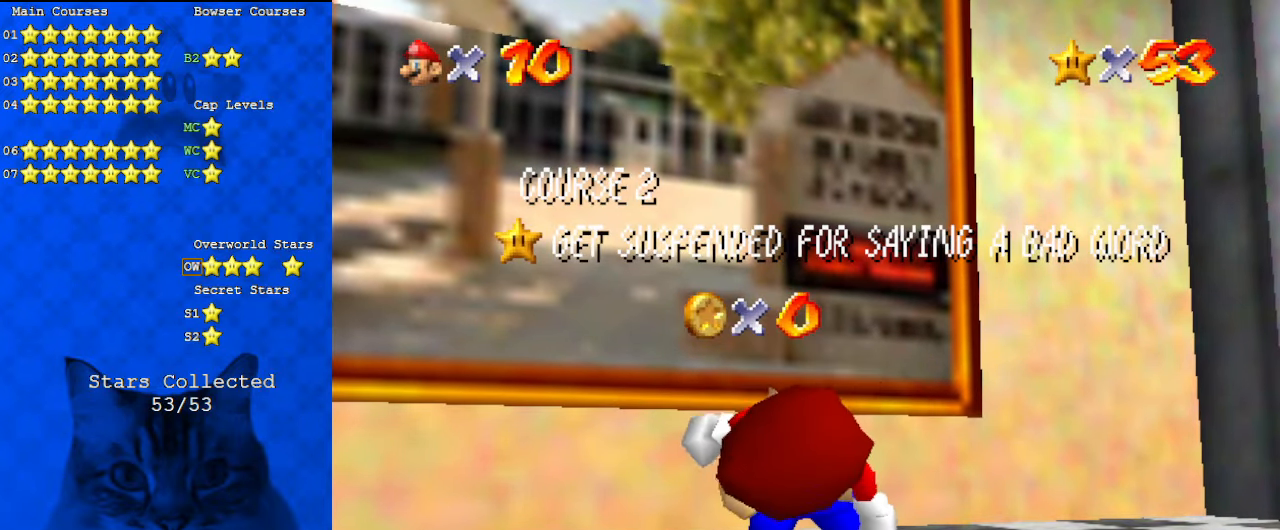
Gameplay with keyboard; each line is a JSON object with the keys held at the frame after it. "events" lists presses ("down") and releases ("up") of "a", "c", "ctrl", "d", "down", "left", "return", "right", "s", "shift", "up", "w", "x" and "y" between this image and that frame as [ms after this image, input, new state], when the widget could be followed in between. No other keys are recorded. Mouse input is not recorded.
{"keys": ["shift"], "events": [[500, "shift", "down"]]}
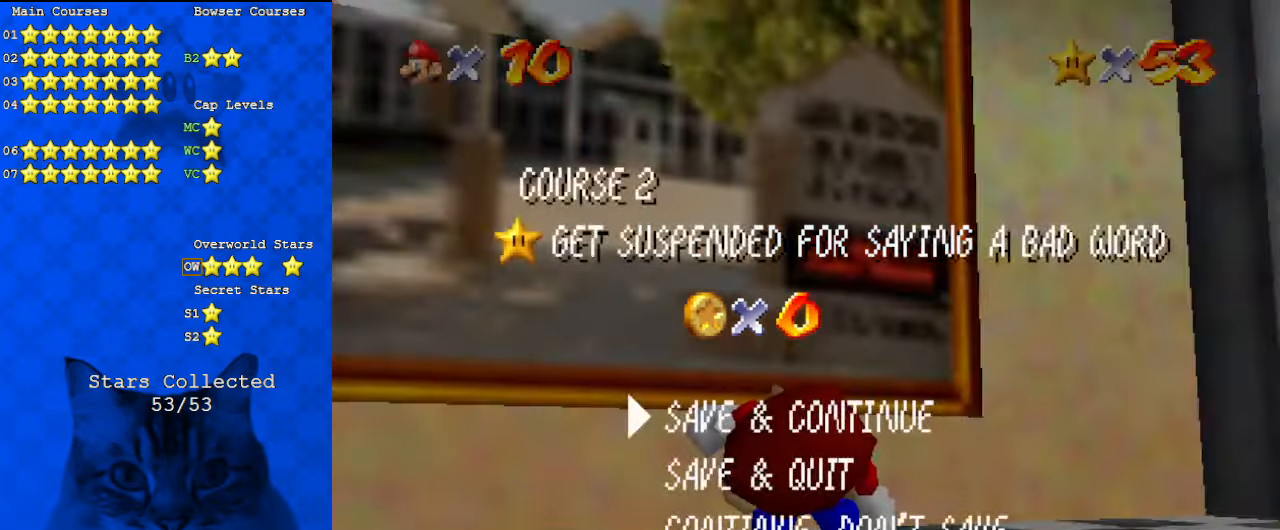
{"keys": [], "events": [[200, "shift", "up"]]}
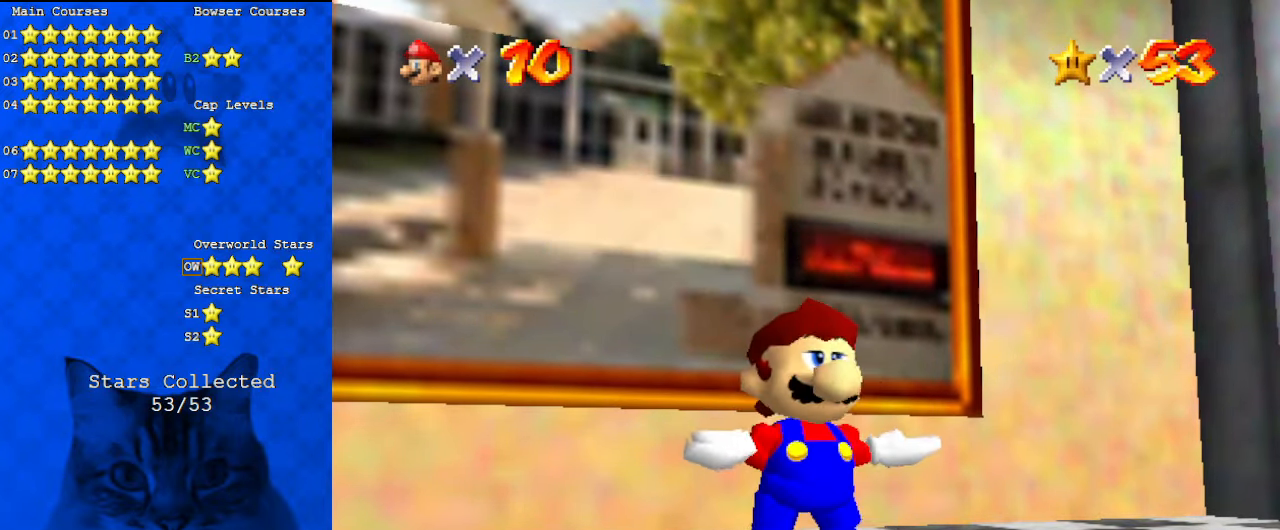
{"keys": ["right"], "events": [[367, "right", "down"]]}
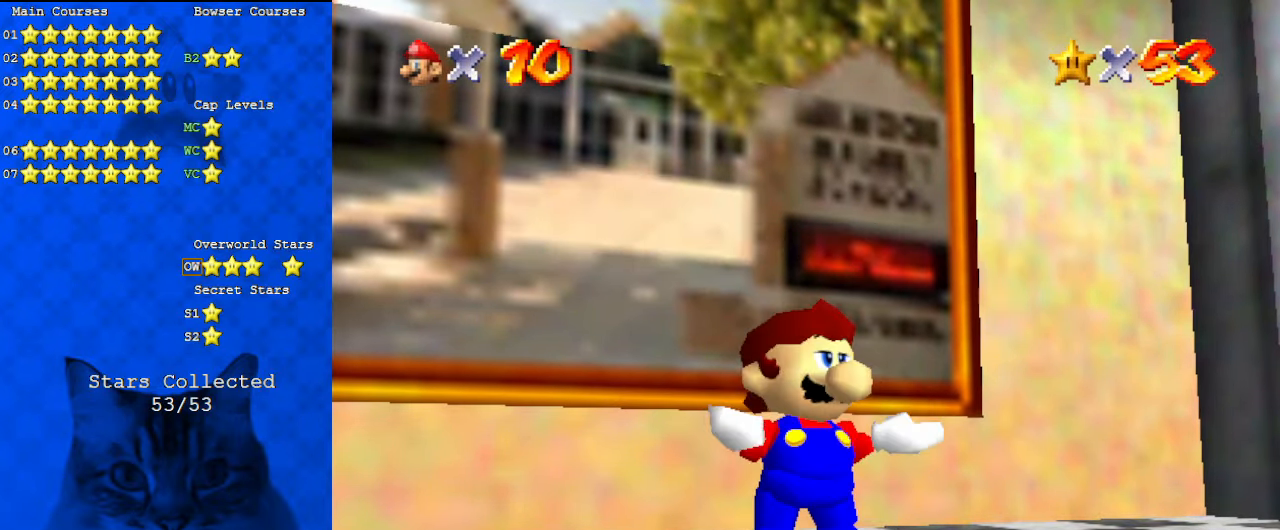
{"keys": ["right"], "events": [[67, "up", "down"], [434, "up", "up"]]}
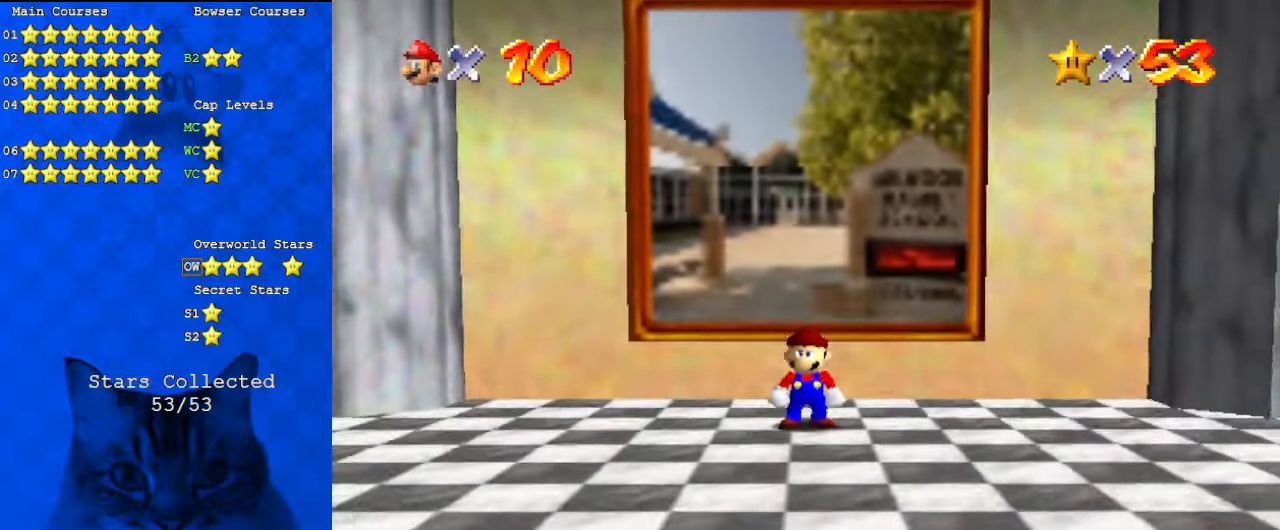
{"keys": ["down", "shift"], "events": [[167, "down", "down"], [167, "right", "up"], [500, "shift", "down"]]}
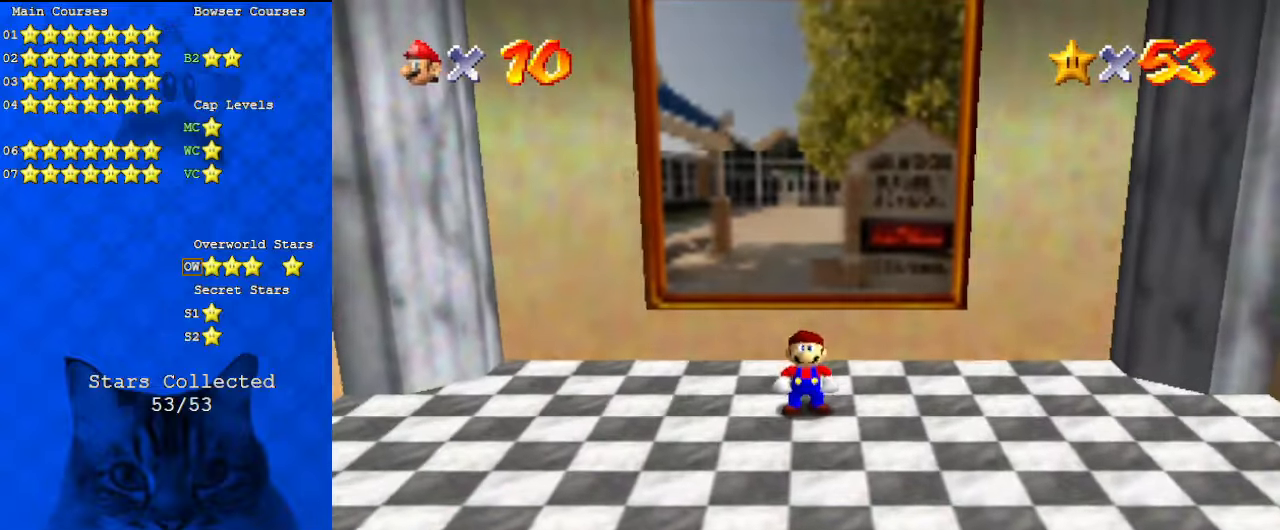
{"keys": ["down"], "events": [[234, "shift", "up"]]}
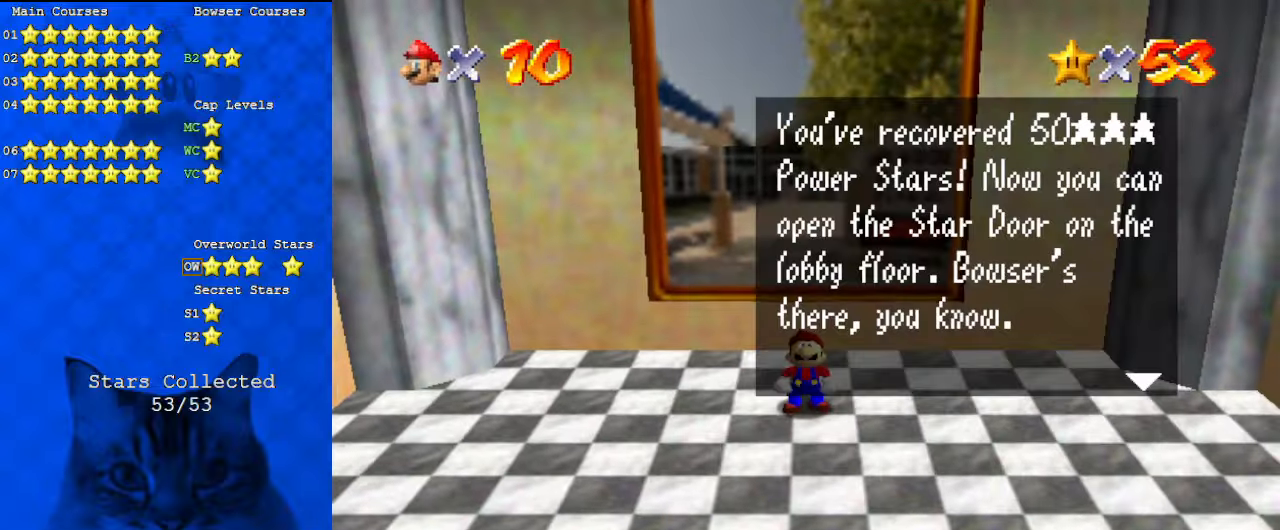
{"keys": ["down"], "events": []}
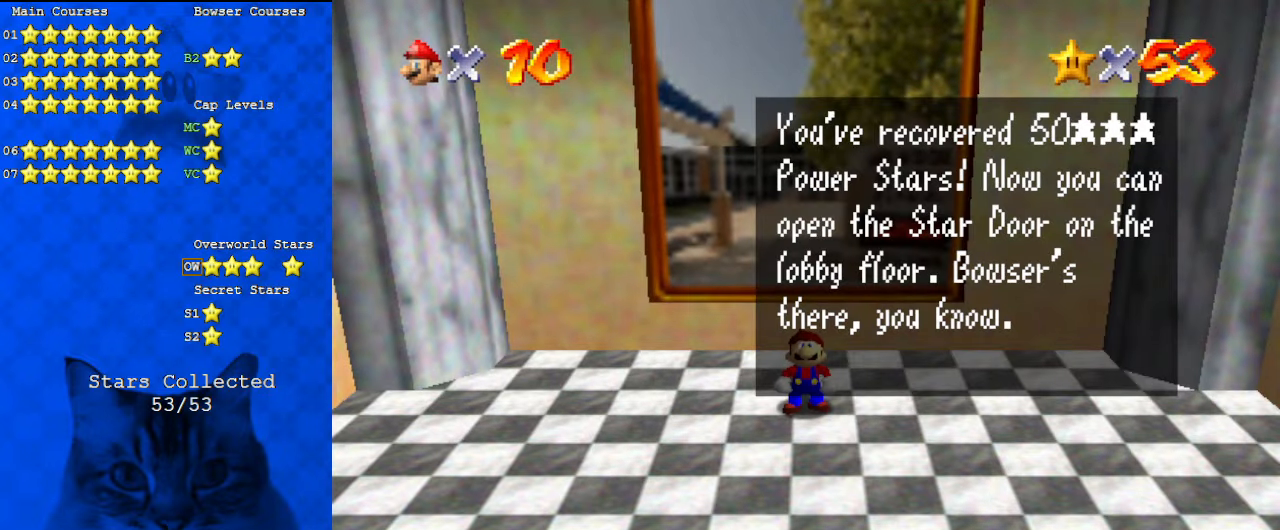
{"keys": ["down"], "events": []}
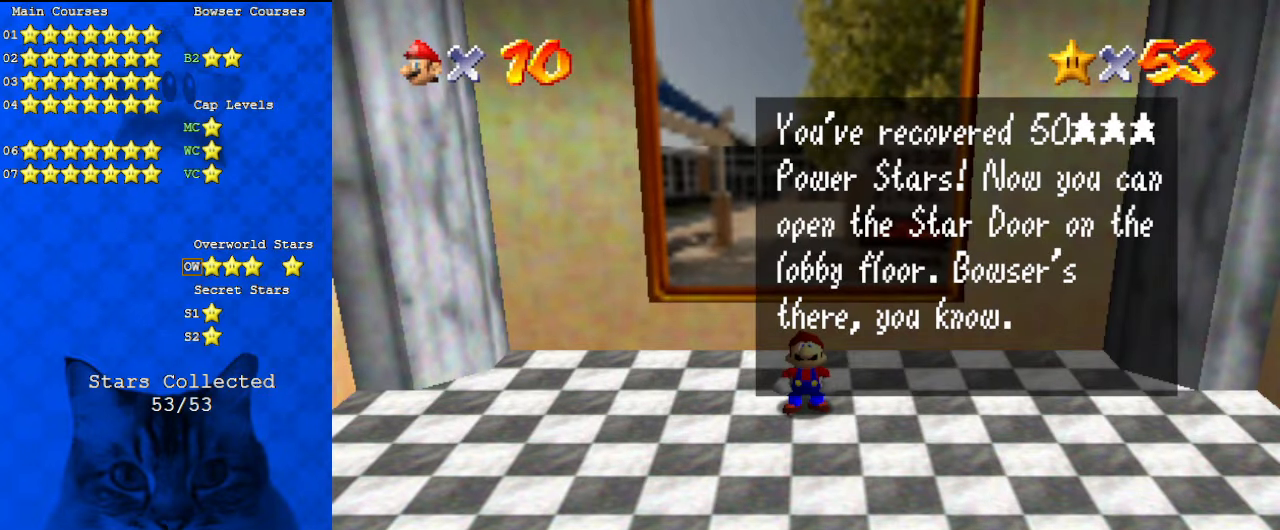
{"keys": ["down"], "events": []}
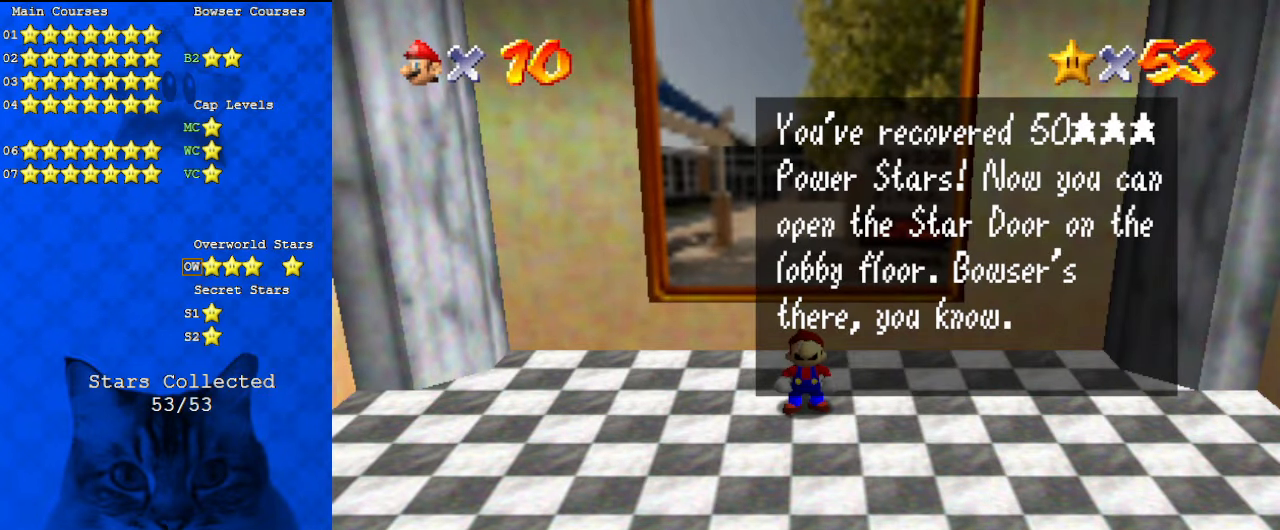
{"keys": ["down", "shift"], "events": [[467, "shift", "down"]]}
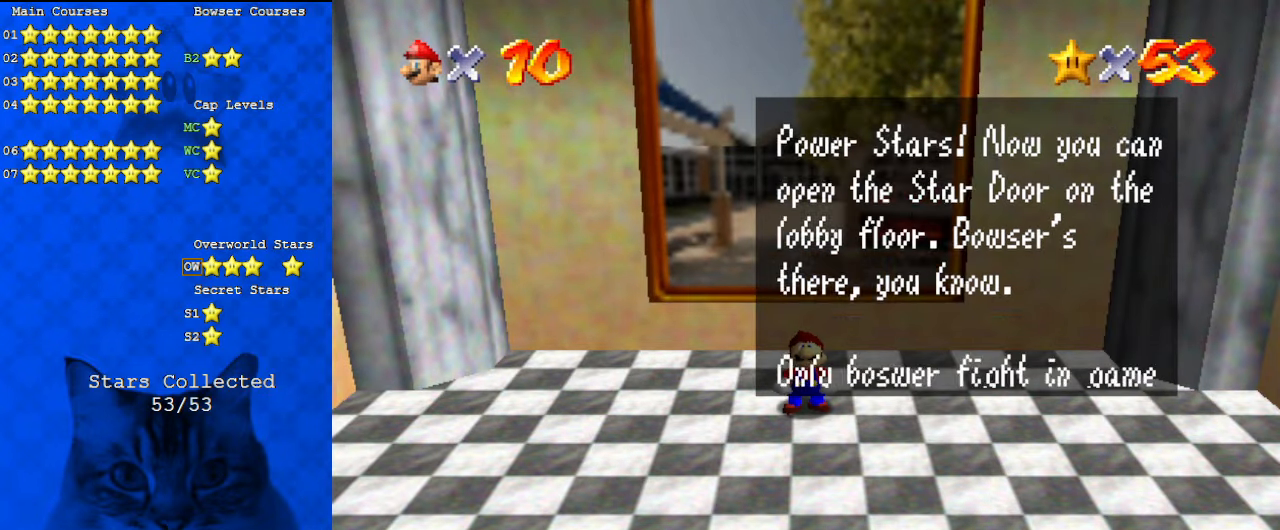
{"keys": ["down", "shift"], "events": [[267, "shift", "up"], [500, "shift", "down"]]}
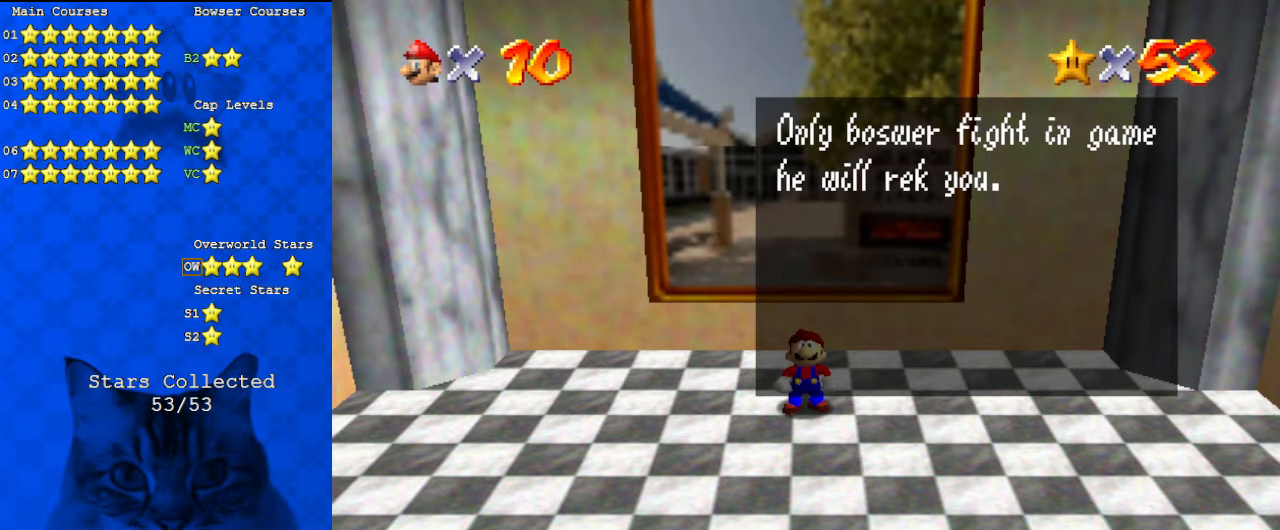
{"keys": ["down", "shift"], "events": [[134, "shift", "up"], [267, "shift", "down"]]}
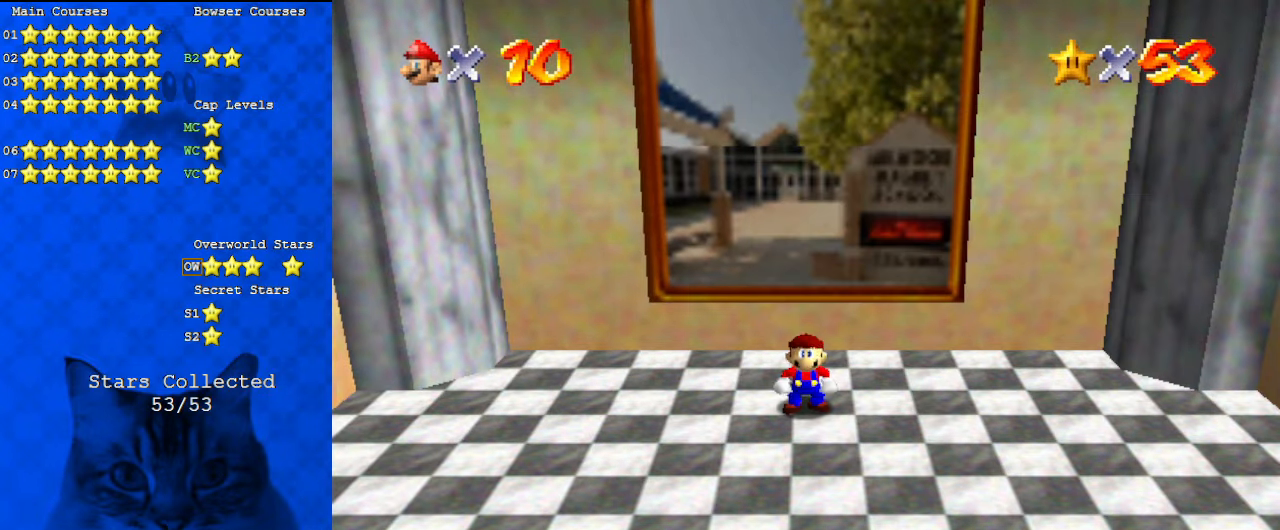
{"keys": ["down", "shift"], "events": [[100, "w", "down"], [234, "w", "up"]]}
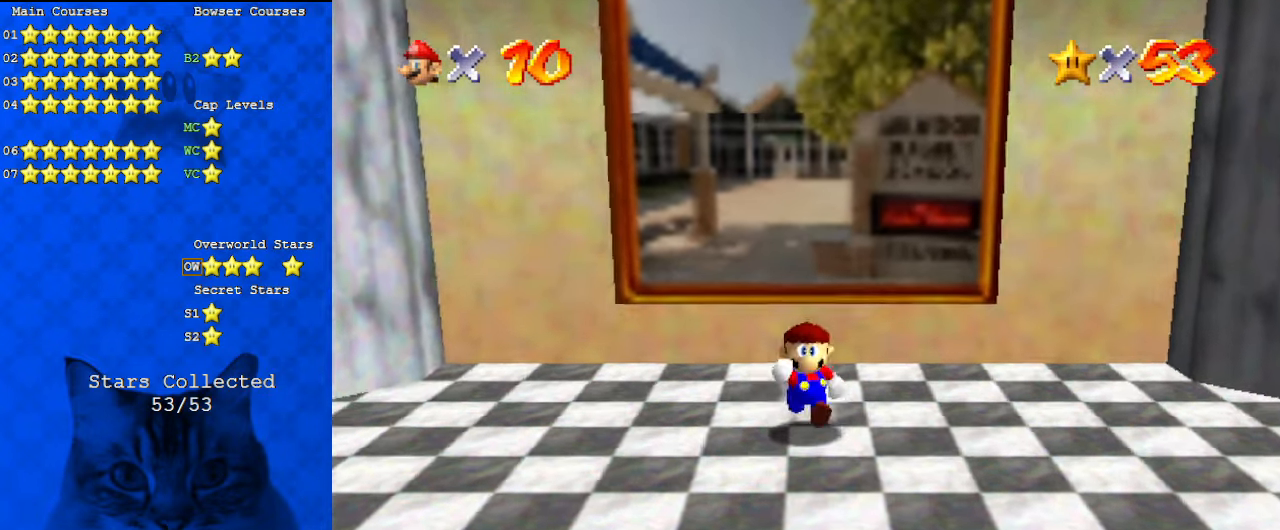
{"keys": ["ctrl", "down", "shift"], "events": [[67, "ctrl", "down"], [200, "ctrl", "up"], [200, "shift", "up"], [434, "ctrl", "down"], [434, "shift", "down"]]}
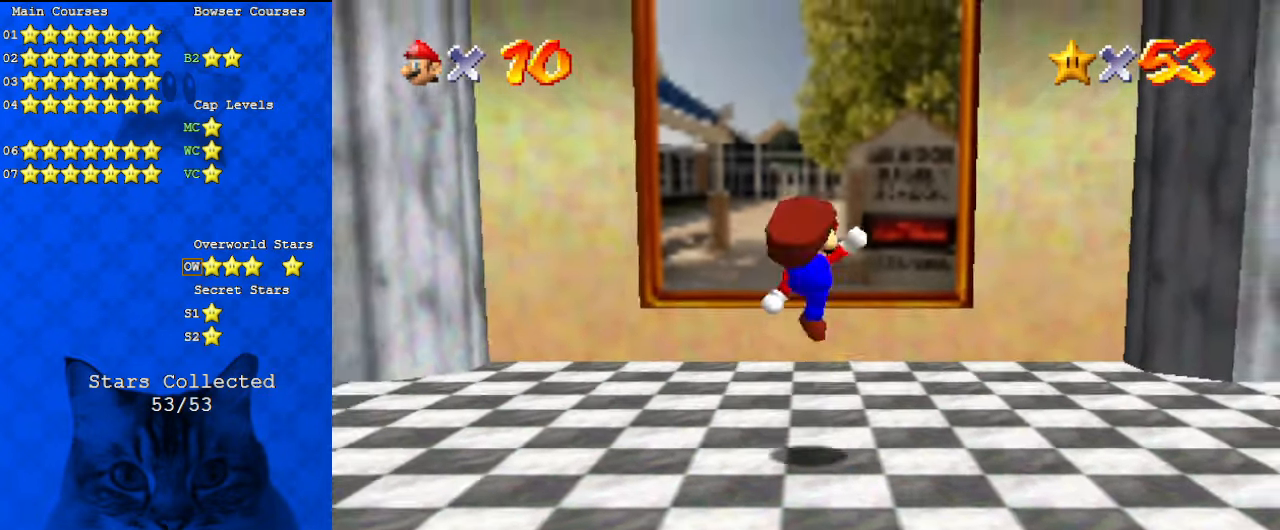
{"keys": ["down", "shift"], "events": [[67, "ctrl", "up"], [67, "shift", "up"], [434, "shift", "down"]]}
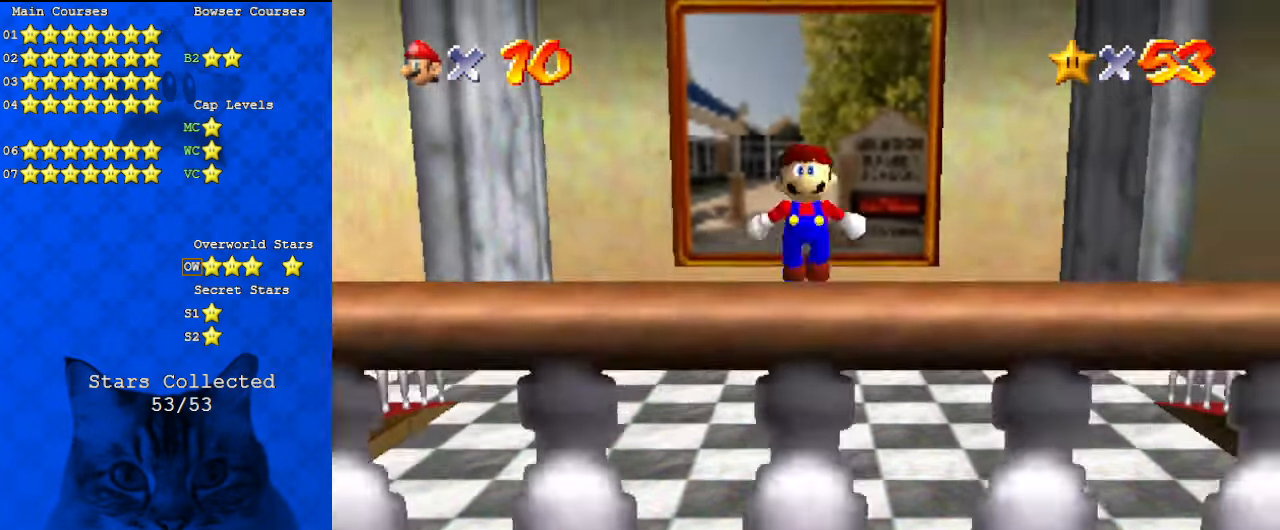
{"keys": ["down", "shift"], "events": [[167, "ctrl", "down"], [434, "ctrl", "up"]]}
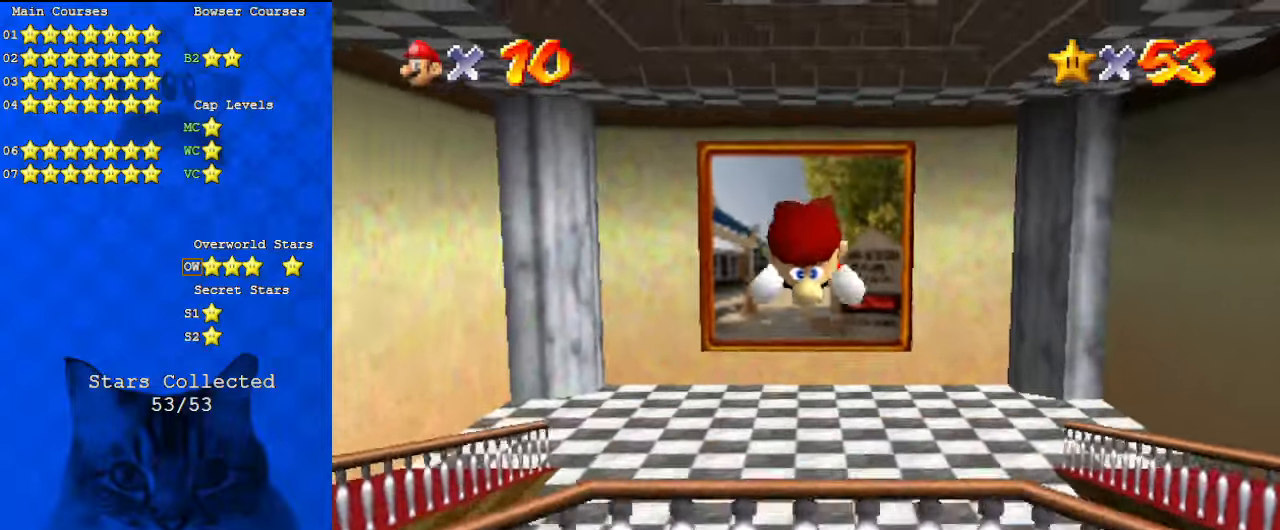
{"keys": ["ctrl", "down", "shift"], "events": [[34, "shift", "up"], [367, "shift", "down"], [400, "ctrl", "down"]]}
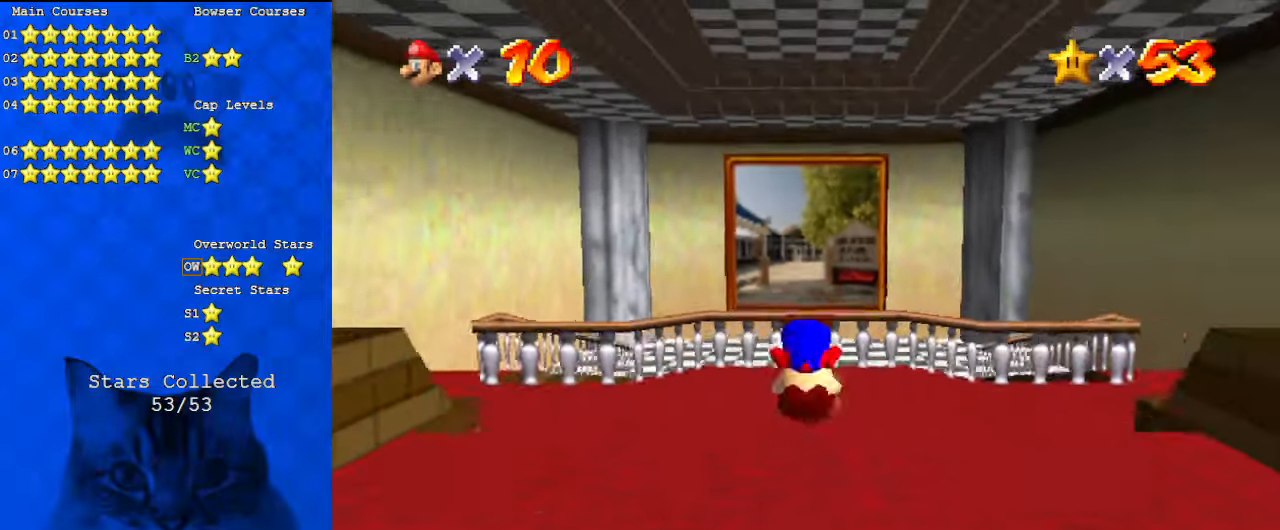
{"keys": ["down"], "events": [[134, "ctrl", "up"], [367, "ctrl", "down"], [467, "ctrl", "up"], [467, "shift", "up"]]}
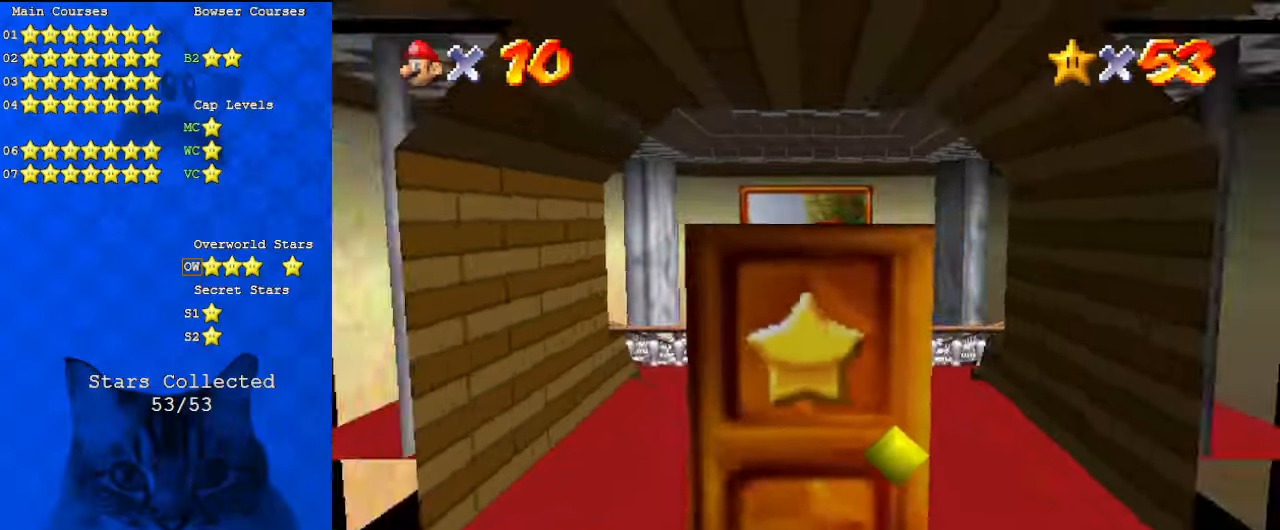
{"keys": [], "events": [[500, "down", "up"]]}
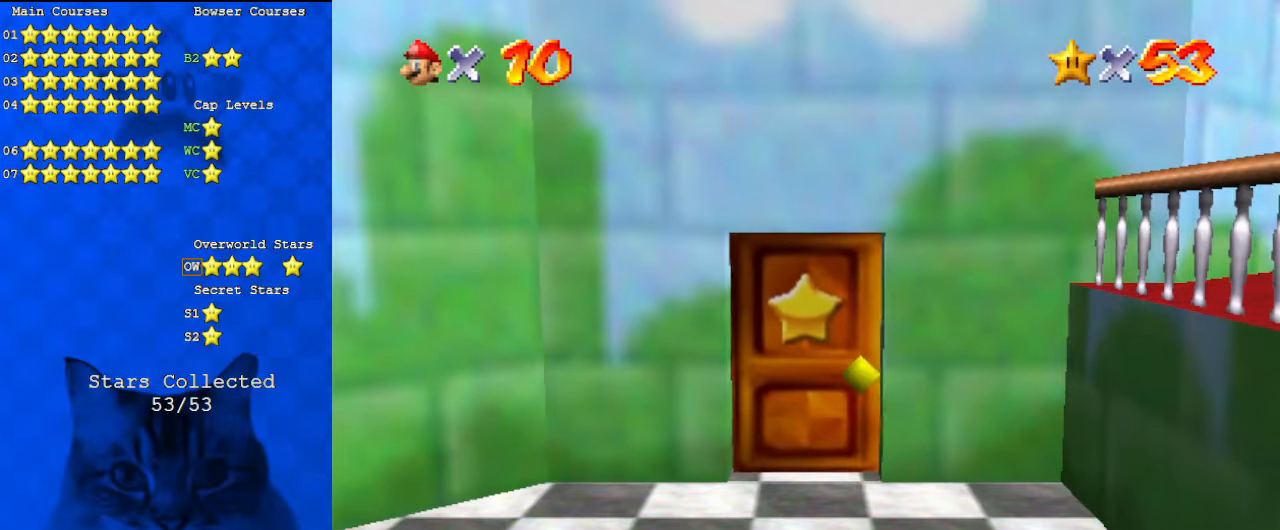
{"keys": [], "events": []}
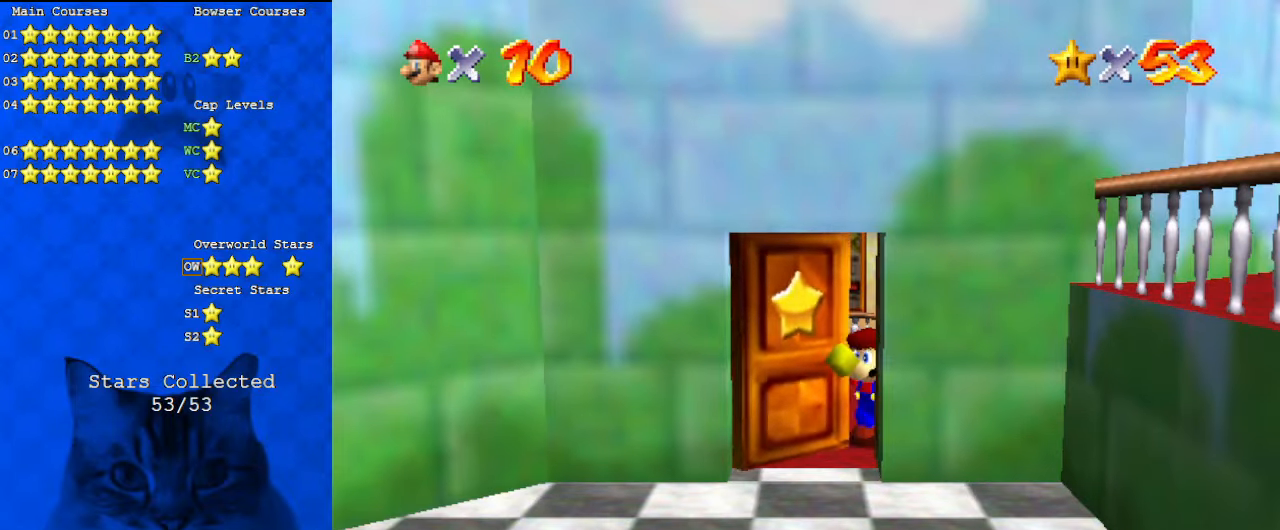
{"keys": [], "events": []}
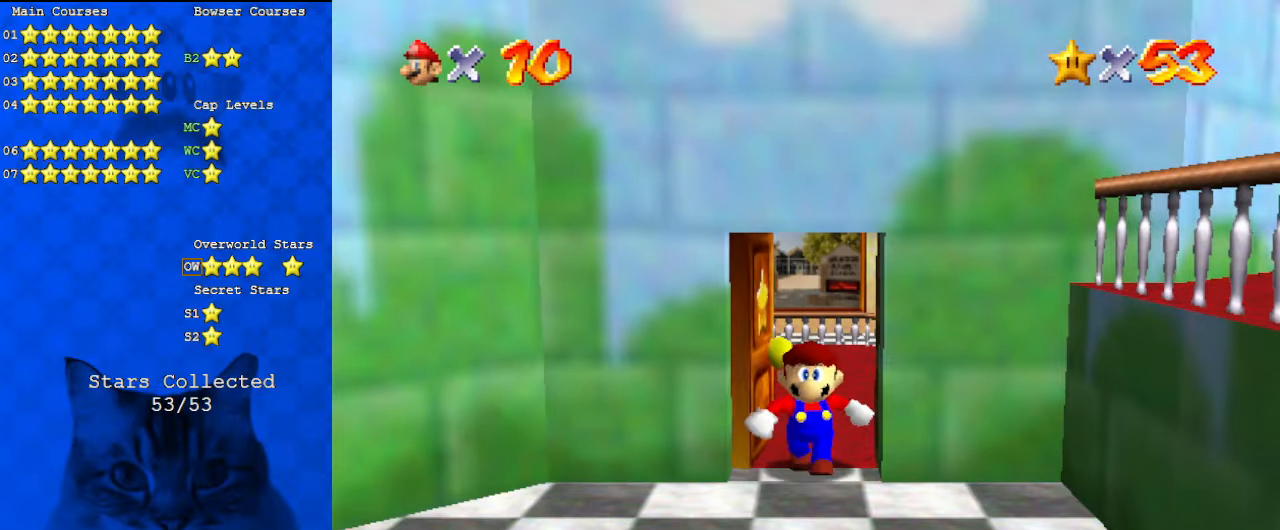
{"keys": [], "events": []}
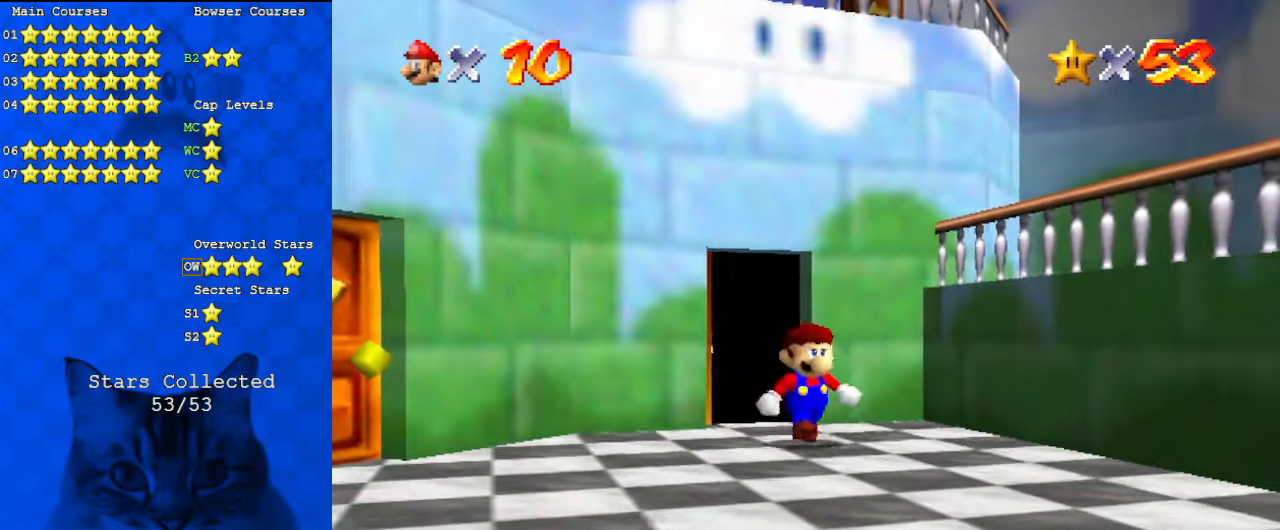
{"keys": [], "events": []}
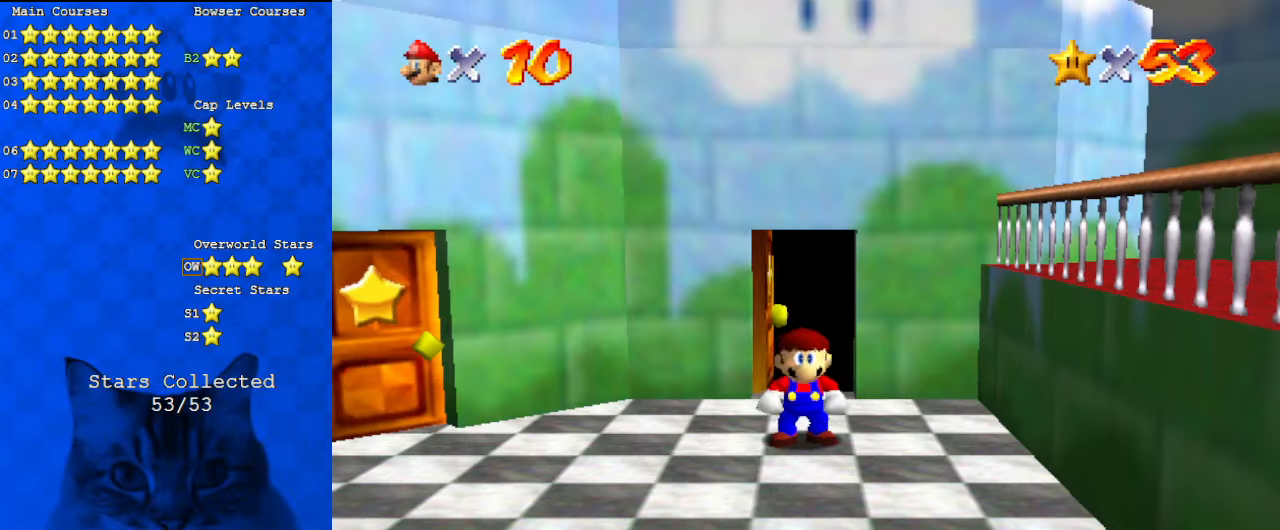
{"keys": ["down", "left", "shift"], "events": [[267, "down", "down"], [267, "left", "down"], [500, "shift", "down"]]}
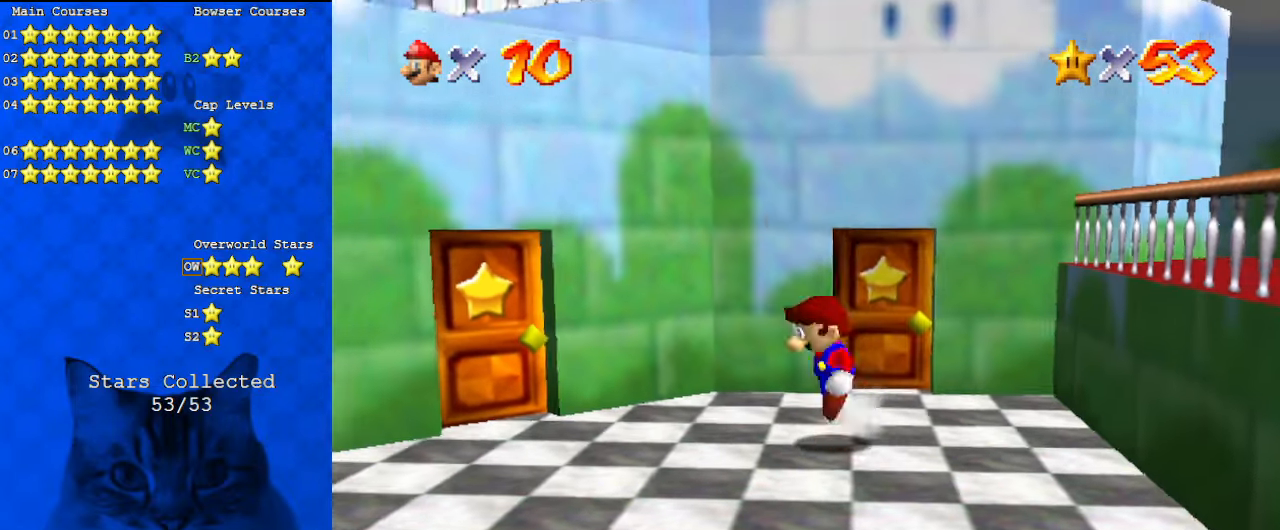
{"keys": ["down", "left"], "events": [[200, "shift", "up"]]}
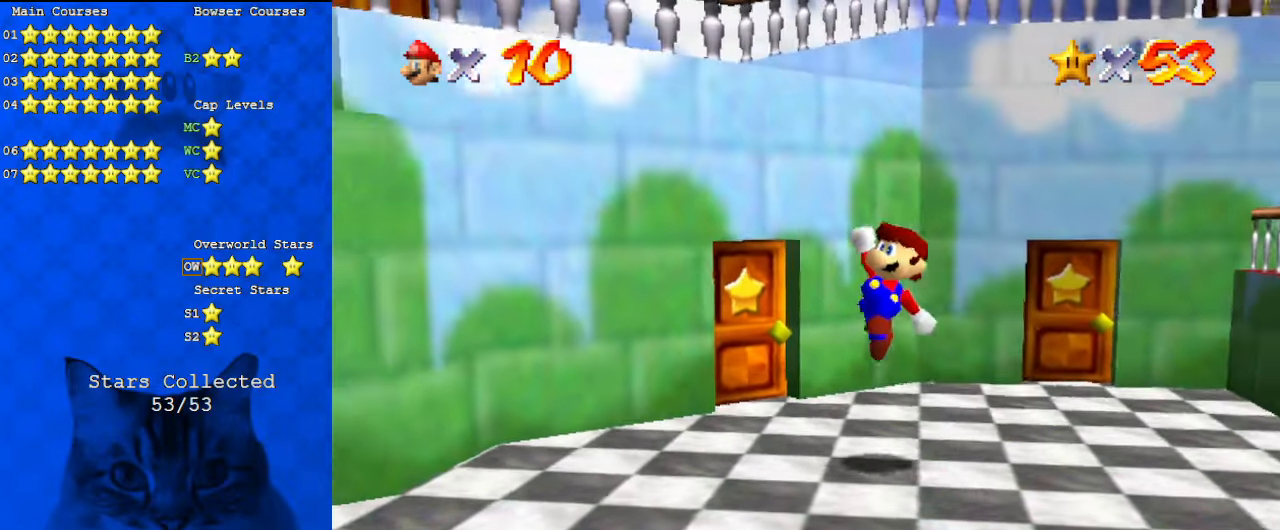
{"keys": ["down"], "events": [[167, "ctrl", "down"], [200, "shift", "down"], [400, "ctrl", "up"], [400, "left", "up"], [434, "shift", "up"]]}
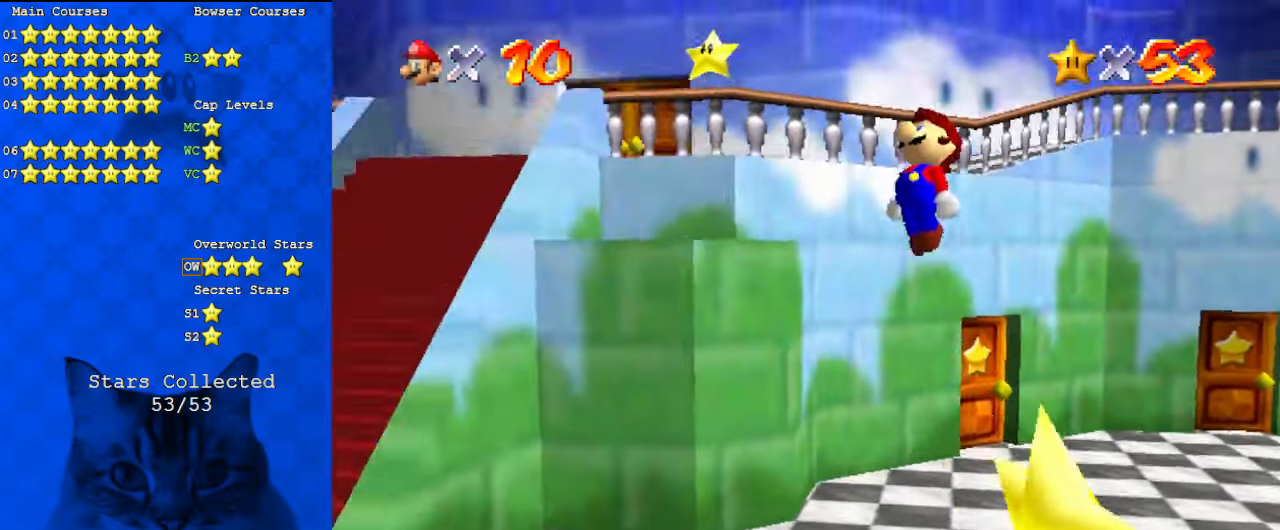
{"keys": ["down", "left"], "events": [[167, "left", "down"], [267, "down", "up"], [434, "down", "down"]]}
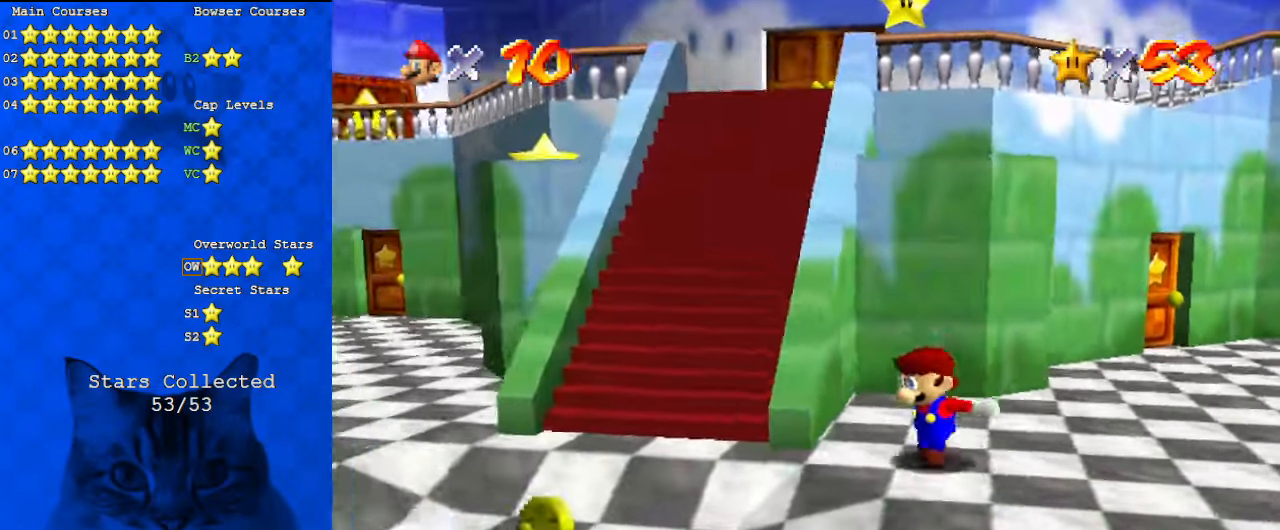
{"keys": ["left", "shift", "up"], "events": [[67, "down", "up"], [134, "left", "up"], [134, "right", "down"], [167, "up", "down"], [234, "right", "up"], [267, "shift", "down"], [400, "left", "down"]]}